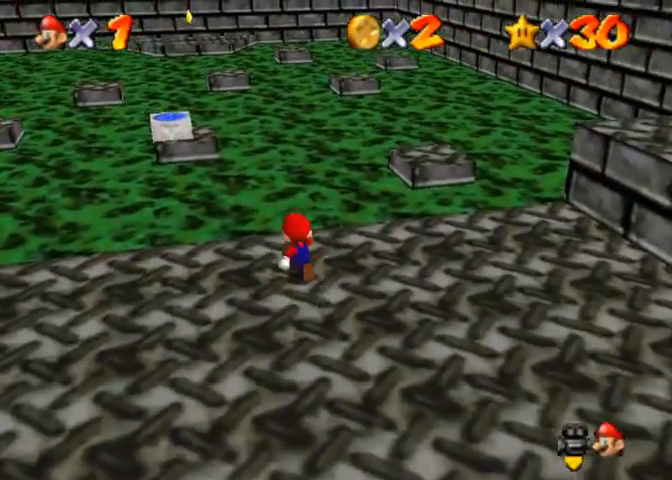
Gameplay with a controller (PlayStation layout); each line is a JSON object with the inputs held at the frame after it. "events" lists button and stick changes between this image and that frame as [ms after this image, input, new state], when the widget could be followed in between.
{"buttons": [], "left_stick": "up-left", "right_stick": "center", "events": [[167, "R1", "down"], [233, "CROSS", "down"], [367, "CROSS", "up"], [400, "left_stick", "up-left"], [467, "R1", "up"]]}
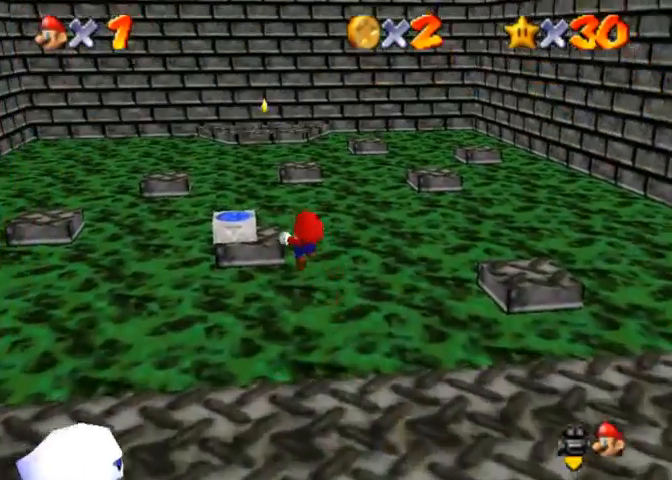
{"buttons": [], "left_stick": "down-left", "right_stick": "center", "events": [[367, "left_stick", "down-left"]]}
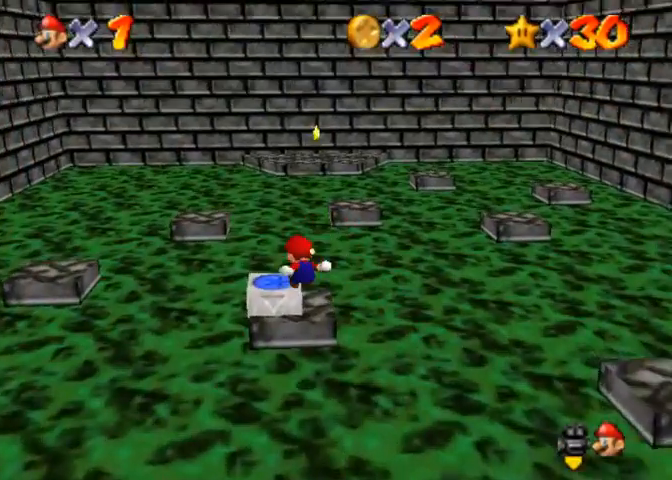
{"buttons": [], "left_stick": "up", "right_stick": "center", "events": [[67, "left_stick", "up"]]}
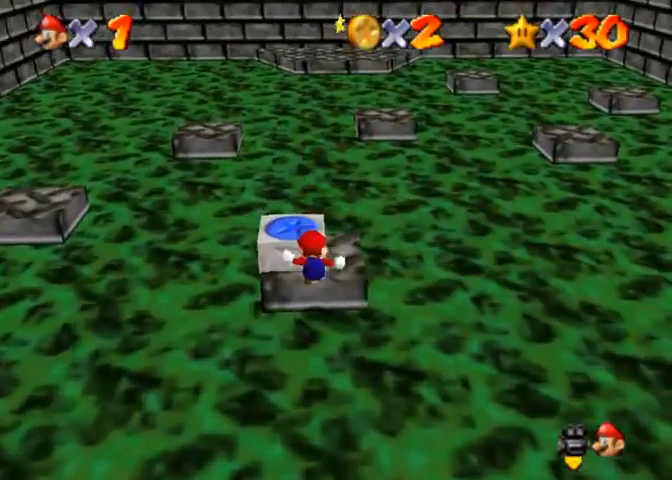
{"buttons": [], "left_stick": "center", "right_stick": "center", "events": [[233, "left_stick", "center"]]}
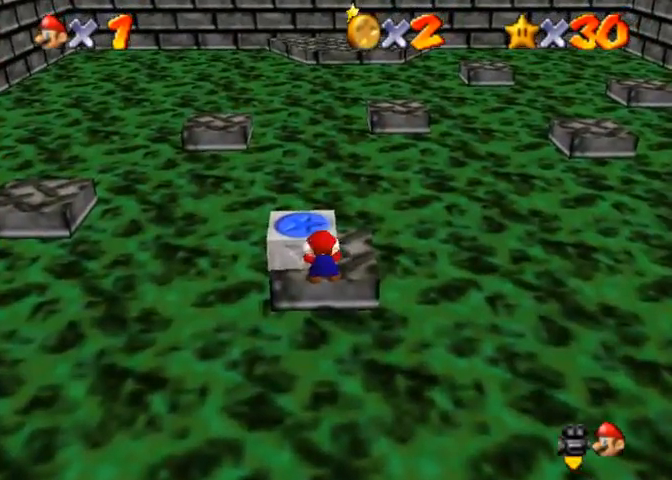
{"buttons": [], "left_stick": "center", "right_stick": "center", "events": [[133, "right_stick", "right"], [267, "right_stick", "center"], [333, "right_stick", "right"], [467, "right_stick", "center"]]}
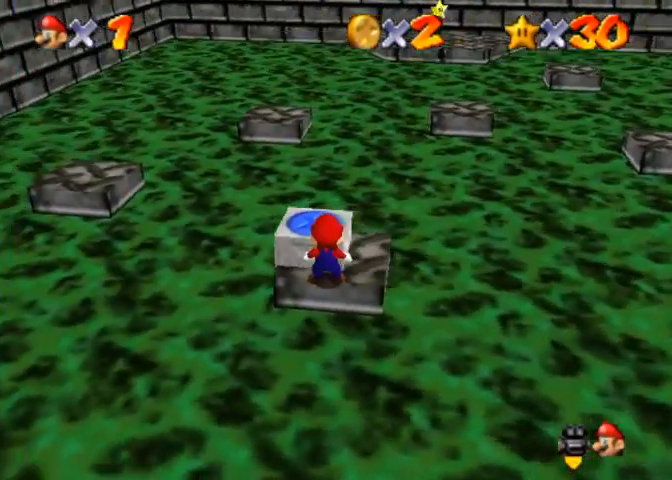
{"buttons": [], "left_stick": "center", "right_stick": "right", "events": [[67, "right_stick", "right"], [167, "right_stick", "center"], [233, "right_stick", "right"], [333, "right_stick", "center"], [400, "right_stick", "right"]]}
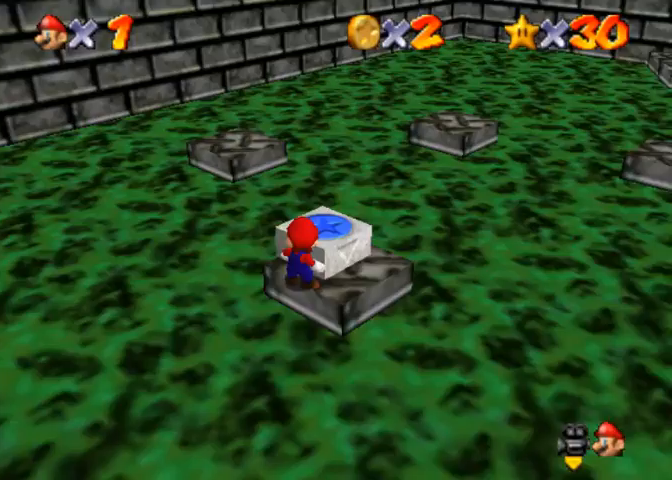
{"buttons": ["R1"], "left_stick": "center", "right_stick": "center", "events": [[67, "right_stick", "center"], [100, "R1", "down"]]}
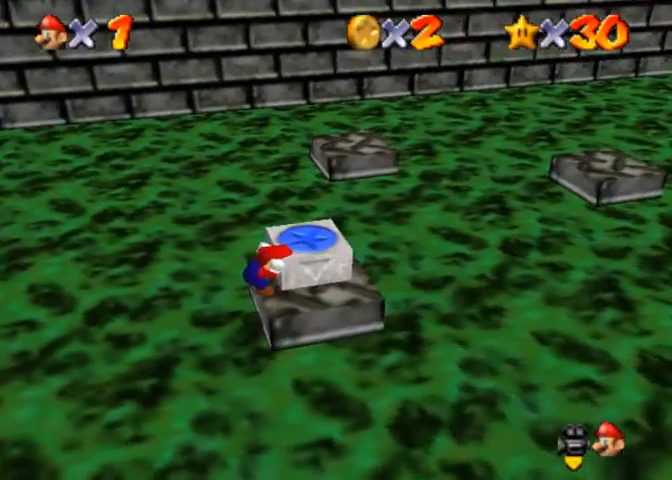
{"buttons": ["R1"], "left_stick": "center", "right_stick": "center", "events": []}
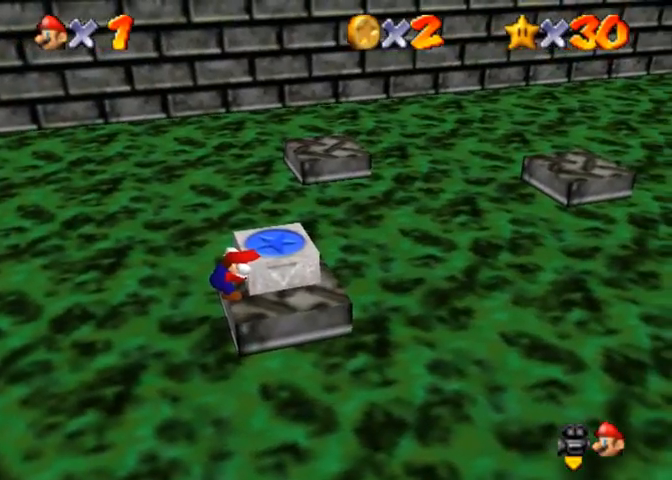
{"buttons": [], "left_stick": "center", "right_stick": "center", "events": [[167, "R1", "up"]]}
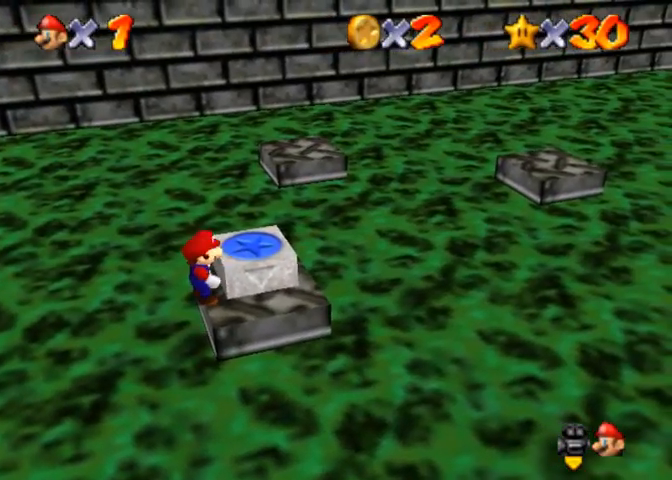
{"buttons": ["R1"], "left_stick": "center", "right_stick": "right", "events": [[33, "R1", "down"], [433, "right_stick", "right"]]}
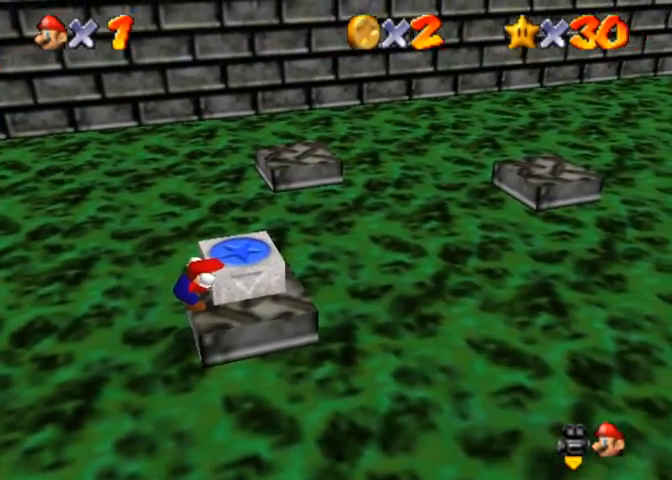
{"buttons": ["R1"], "left_stick": "center", "right_stick": "center", "events": [[200, "R1", "up"], [267, "right_stick", "center"], [400, "R1", "down"]]}
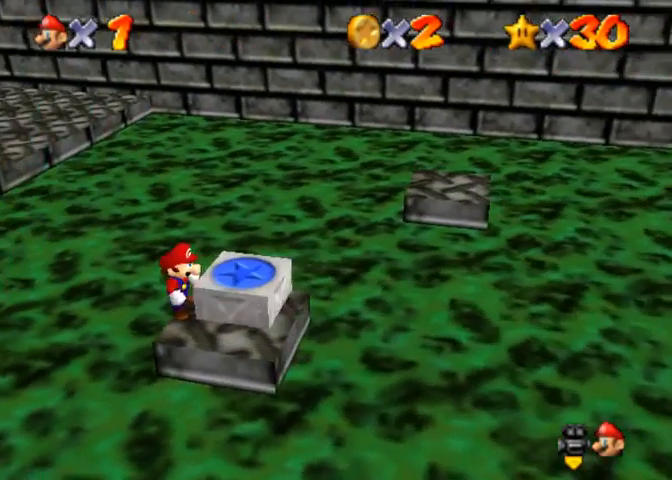
{"buttons": ["R1"], "left_stick": "center", "right_stick": "center", "events": [[33, "right_stick", "left"], [233, "right_stick", "center"]]}
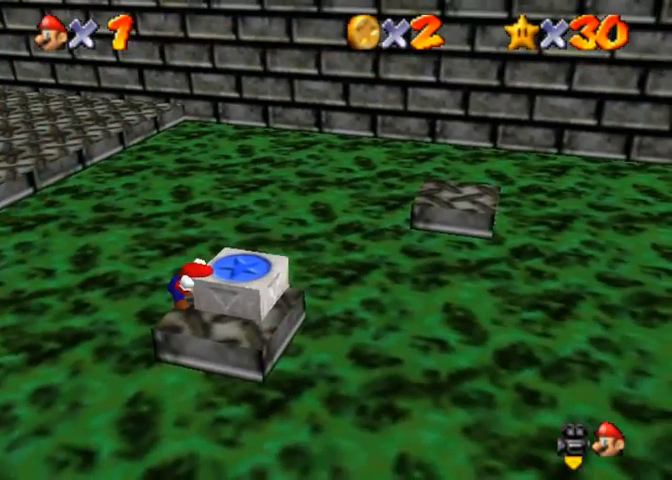
{"buttons": ["R1"], "left_stick": "center", "right_stick": "down-left", "events": [[400, "right_stick", "down-left"]]}
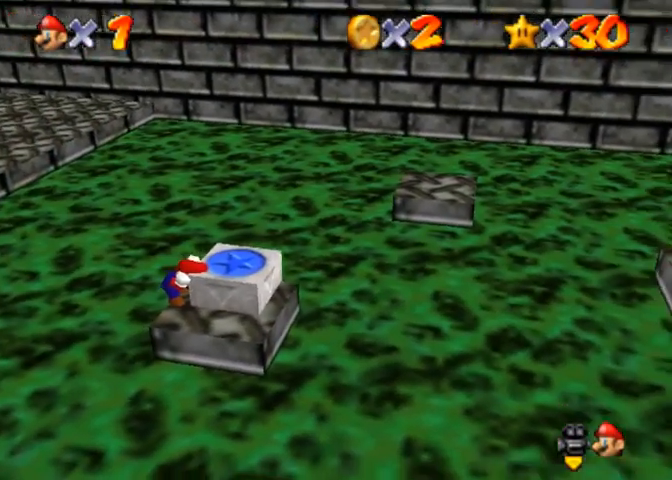
{"buttons": ["R1"], "left_stick": "center", "right_stick": "down", "events": [[67, "right_stick", "center"], [167, "right_stick", "down-left"], [333, "right_stick", "center"], [433, "right_stick", "down"]]}
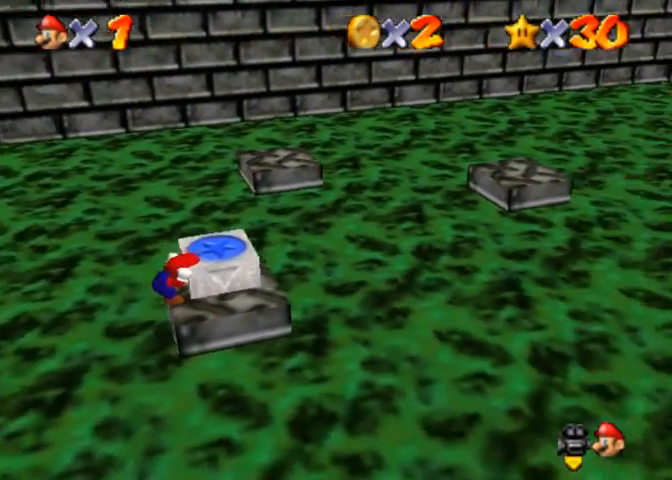
{"buttons": ["R1"], "left_stick": "center", "right_stick": "down-left", "events": [[133, "right_stick", "center"], [467, "right_stick", "down-left"]]}
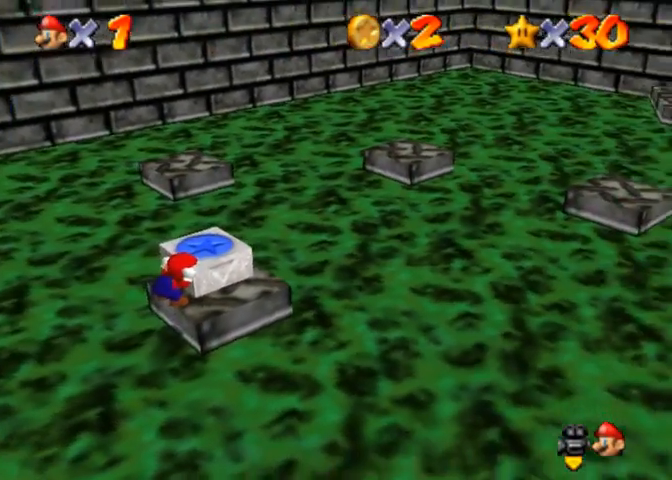
{"buttons": ["R1"], "left_stick": "center", "right_stick": "down-left", "events": [[167, "right_stick", "center"], [267, "right_stick", "down-left"]]}
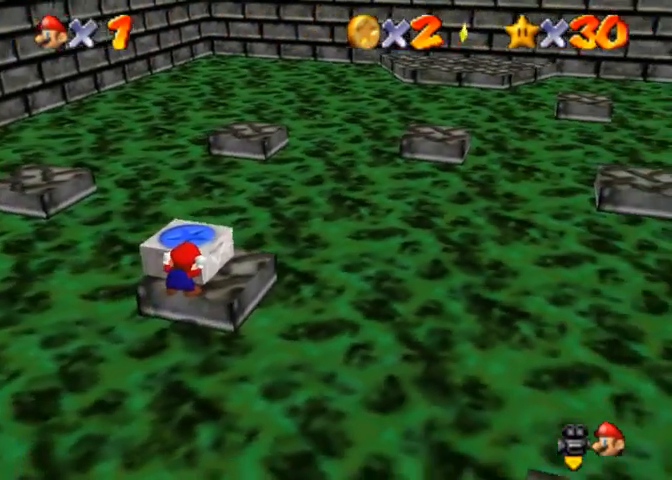
{"buttons": ["R1"], "left_stick": "center", "right_stick": "down-left", "events": [[133, "right_stick", "center"], [233, "right_stick", "down-left"], [400, "right_stick", "center"], [467, "right_stick", "down-left"]]}
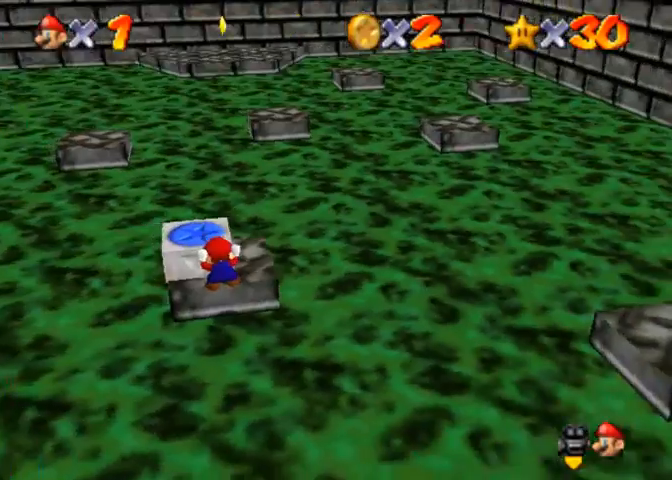
{"buttons": ["R1"], "left_stick": "center", "right_stick": "down-left", "events": [[300, "right_stick", "center"], [367, "right_stick", "down-left"]]}
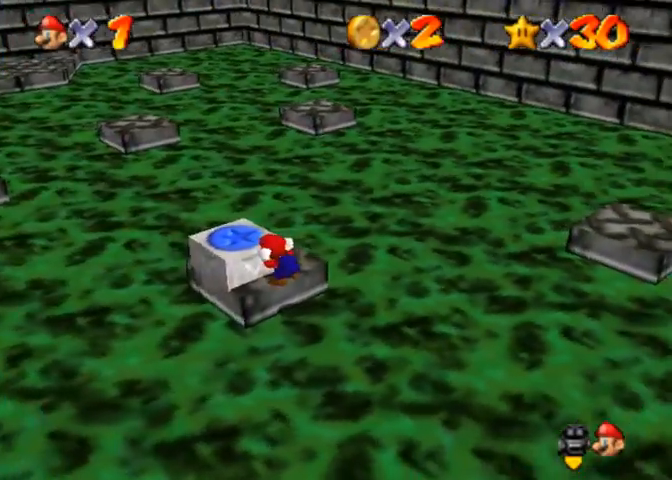
{"buttons": ["R1"], "left_stick": "center", "right_stick": "center", "events": [[33, "right_stick", "down"], [167, "right_stick", "center"], [233, "right_stick", "up"], [333, "right_stick", "center"]]}
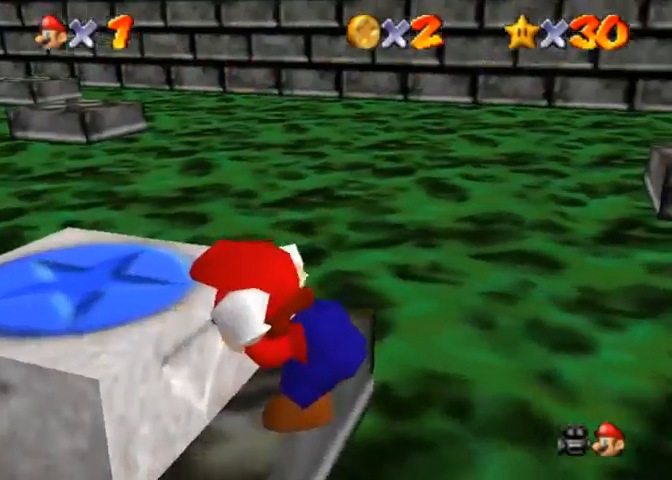
{"buttons": ["R1"], "left_stick": "center", "right_stick": "down", "events": [[333, "right_stick", "down"]]}
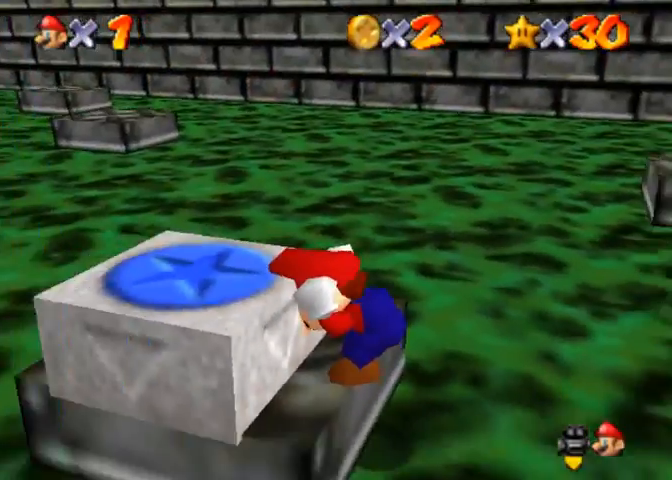
{"buttons": ["R1"], "left_stick": "center", "right_stick": "center", "events": [[67, "right_stick", "center"]]}
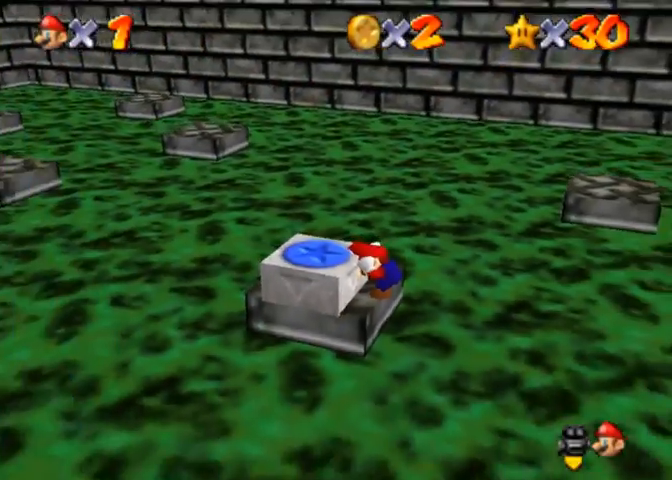
{"buttons": ["R1"], "left_stick": "center", "right_stick": "up", "events": [[67, "right_stick", "left"], [133, "right_stick", "center"], [400, "right_stick", "up"]]}
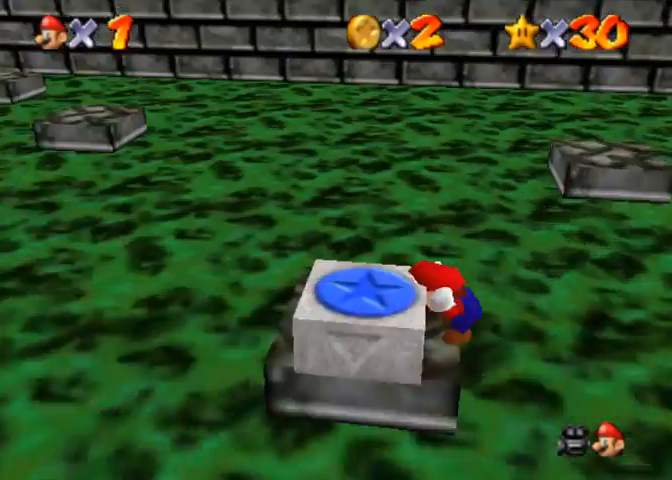
{"buttons": ["R1"], "left_stick": "center", "right_stick": "down", "events": [[33, "right_stick", "center"], [433, "right_stick", "down"]]}
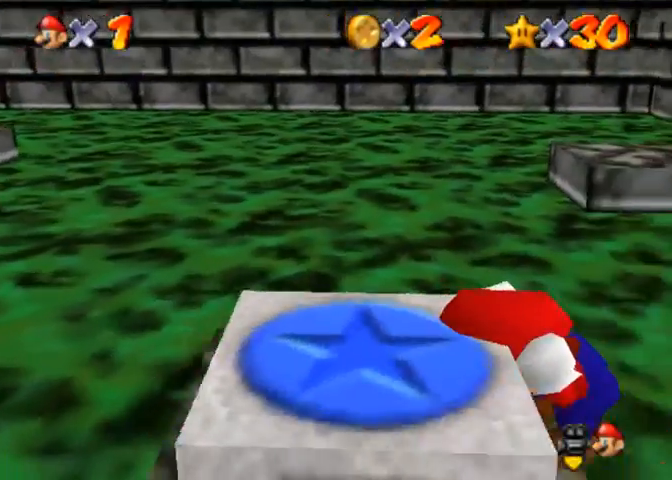
{"buttons": ["R1"], "left_stick": "center", "right_stick": "center", "events": [[33, "right_stick", "center"], [367, "right_stick", "right"], [467, "right_stick", "center"]]}
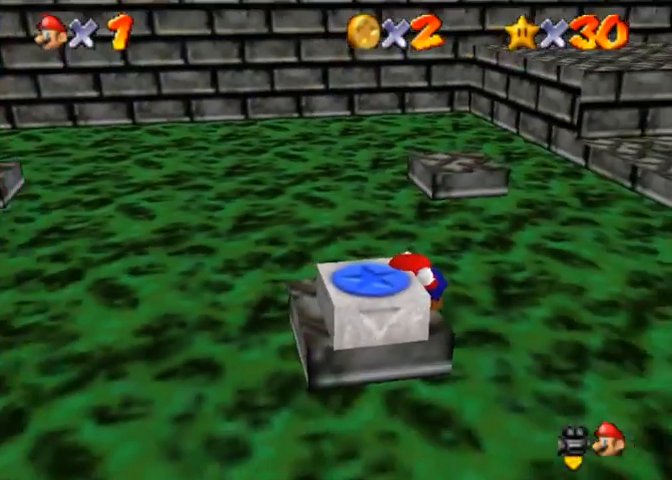
{"buttons": [], "left_stick": "center", "right_stick": "right", "events": [[233, "R1", "up"], [467, "right_stick", "right"]]}
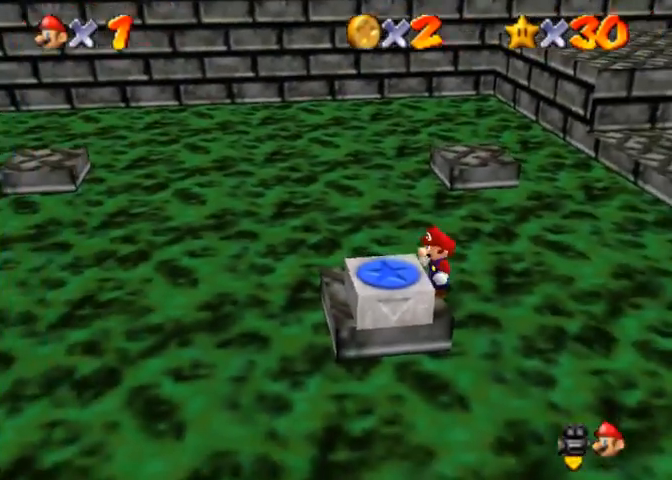
{"buttons": [], "left_stick": "center", "right_stick": "center", "events": [[133, "right_stick", "center"]]}
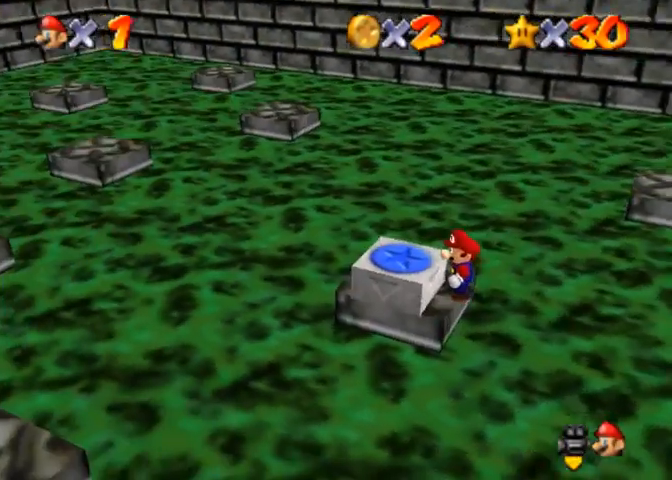
{"buttons": ["CROSS"], "left_stick": "left", "right_stick": "center", "events": [[333, "CROSS", "down"], [367, "left_stick", "left"]]}
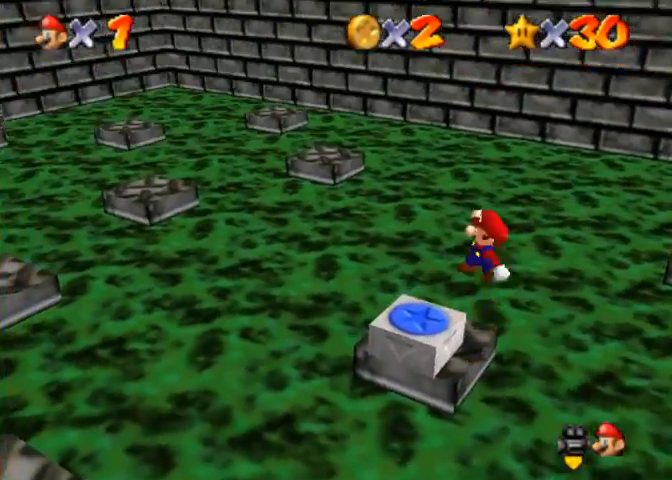
{"buttons": [], "left_stick": "center", "right_stick": "center", "events": [[100, "CROSS", "up"], [233, "left_stick", "up-left"], [300, "R1", "down"], [400, "left_stick", "center"], [500, "R1", "up"]]}
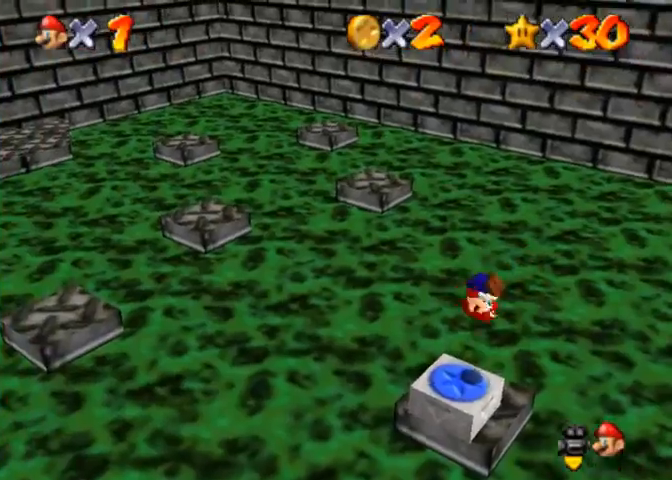
{"buttons": [], "left_stick": "center", "right_stick": "right", "events": [[33, "right_stick", "right"], [167, "right_stick", "center"], [233, "right_stick", "right"], [367, "right_stick", "center"], [433, "right_stick", "right"]]}
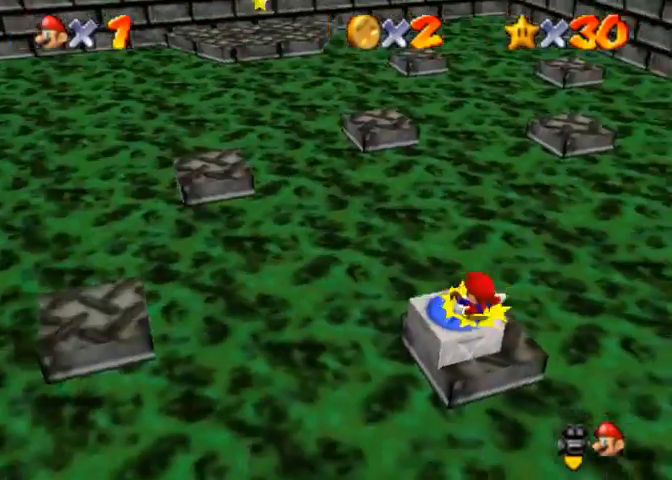
{"buttons": [], "left_stick": "center", "right_stick": "center", "events": [[267, "right_stick", "center"], [467, "CROSS", "down"], [500, "CROSS", "up"]]}